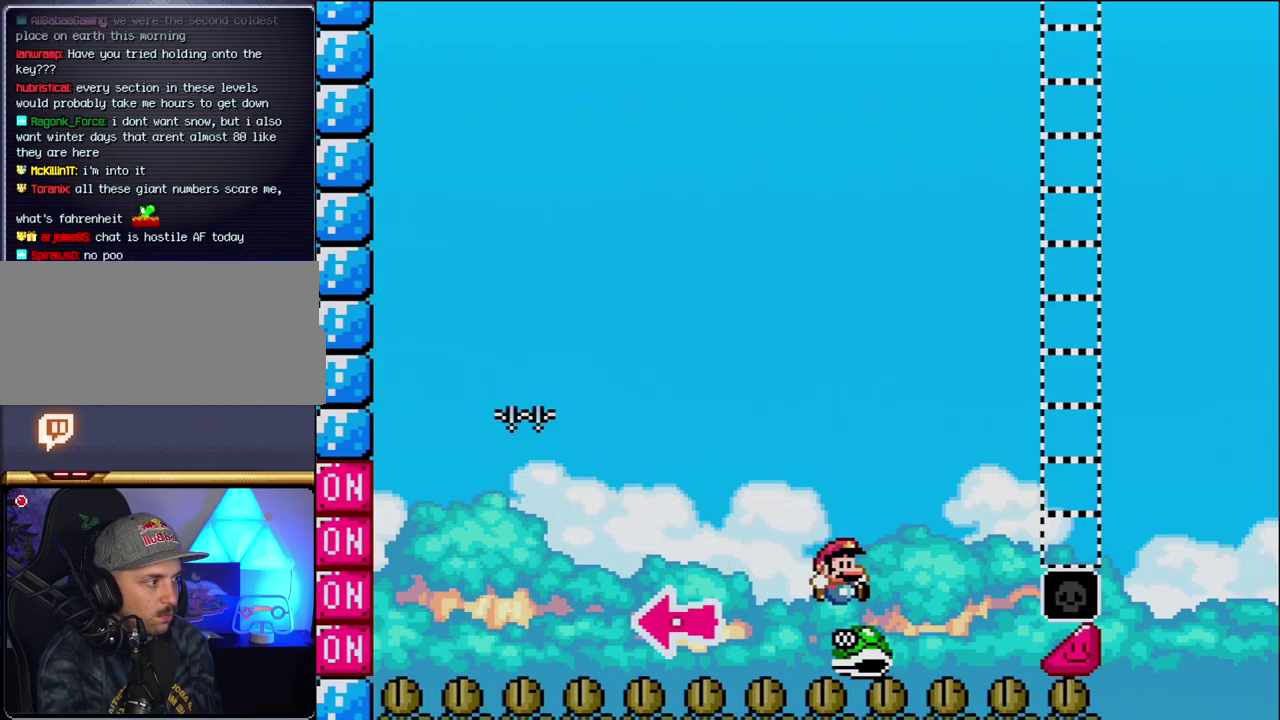
Gameplay with a controller (Nintendo layout); each line is a JSON object with the inputs held at the frame after it. "events" lists button and stick changes between this image and that frame as [ms after this image, input, new state], when the widget could be followed in between. Not read: L3 R3.
{"buttons": ["B", "Y", "DPAD_RIGHT"], "events": []}
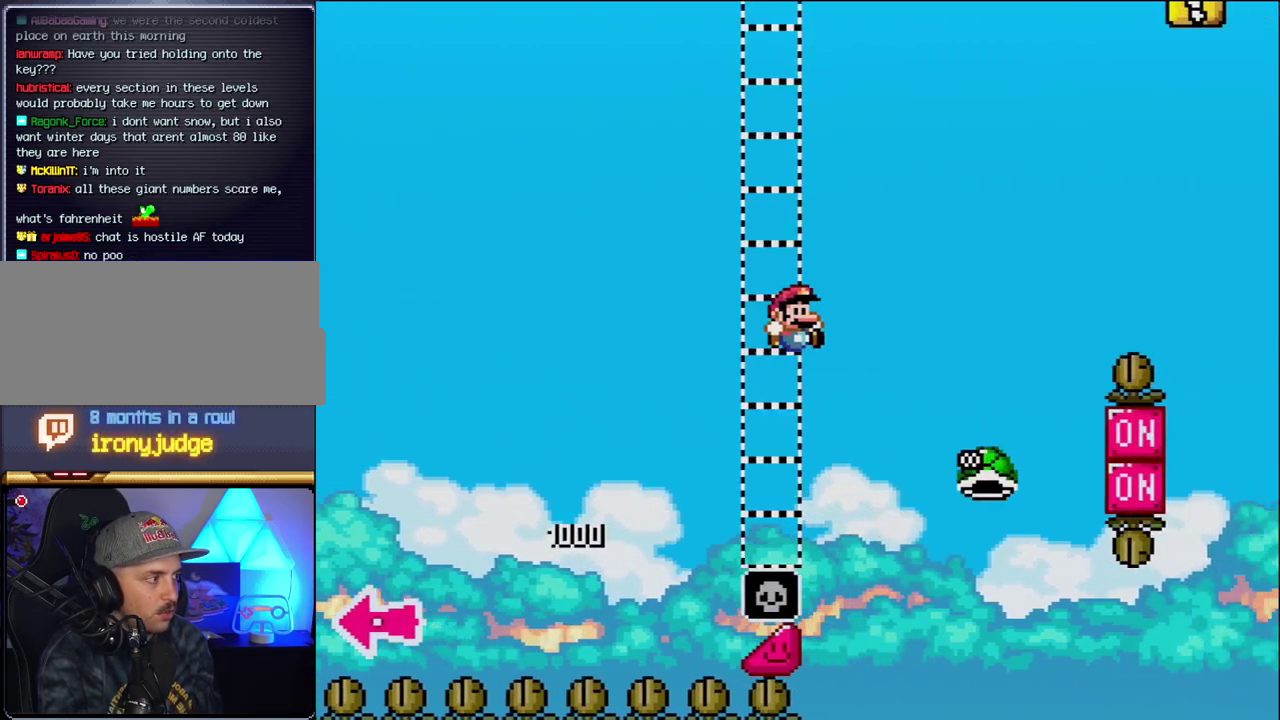
{"buttons": ["B", "Y", "DPAD_RIGHT"], "events": [[83, "B", "up"], [200, "B", "down"]]}
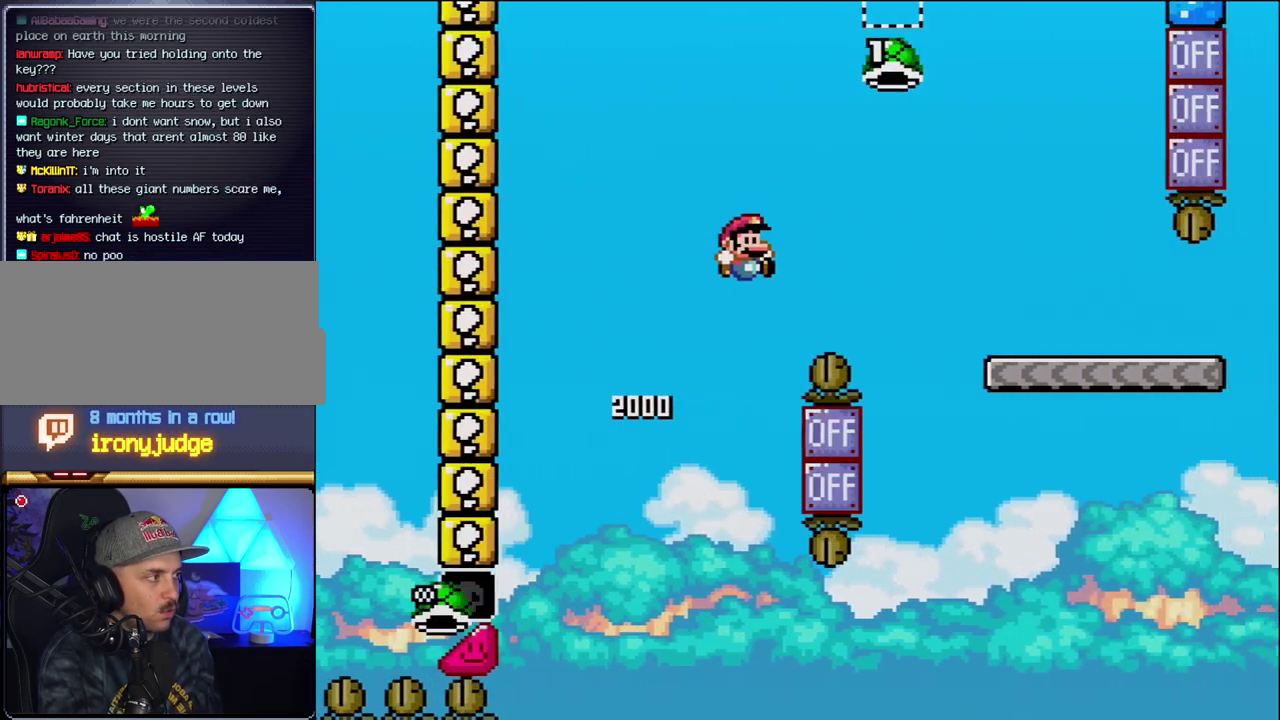
{"buttons": ["Y", "DPAD_RIGHT"], "events": [[450, "B", "up"]]}
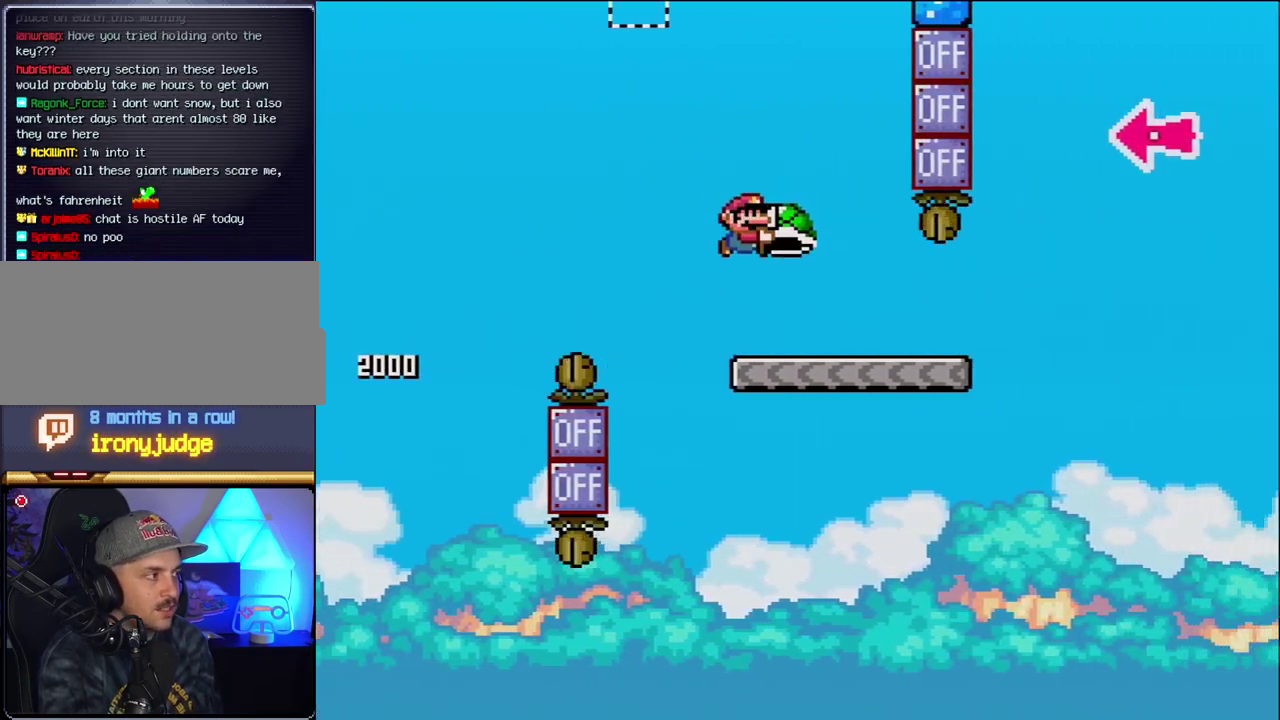
{"buttons": ["B", "Y", "DPAD_RIGHT"], "events": [[467, "B", "down"]]}
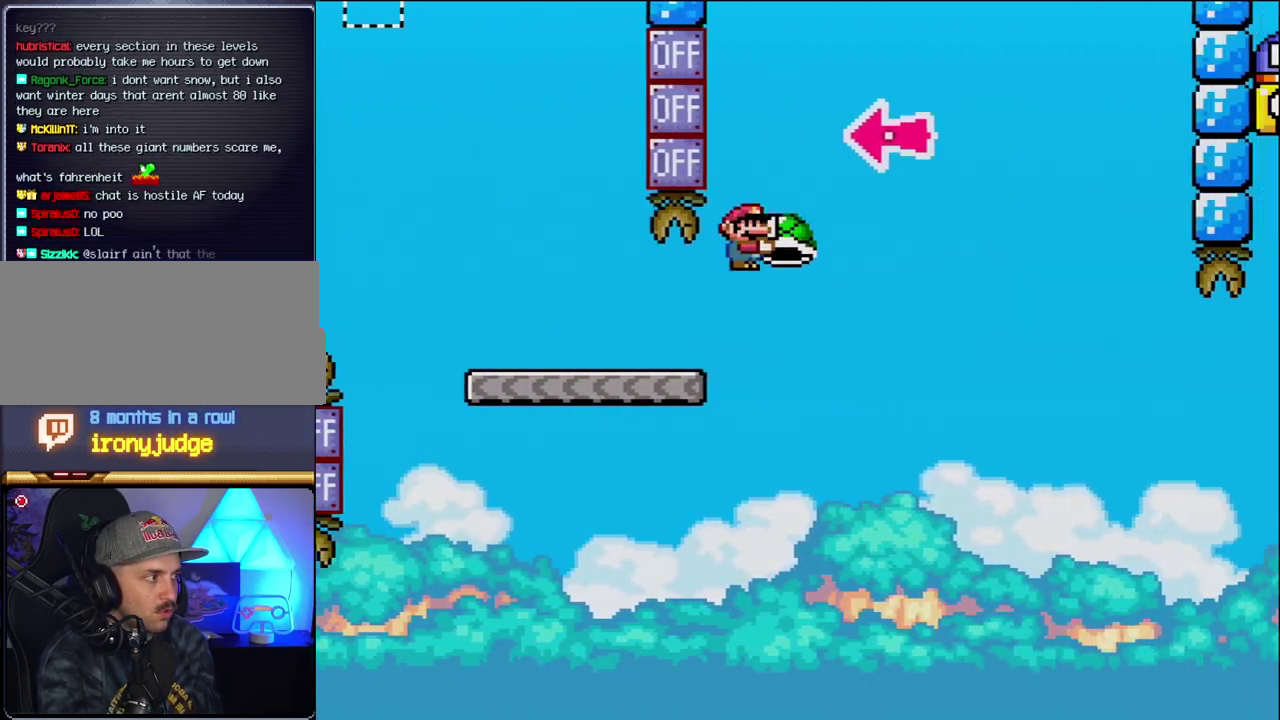
{"buttons": ["B", "DPAD_RIGHT"], "events": [[267, "DPAD_RIGHT", "up"], [333, "DPAD_LEFT", "down"], [367, "Y", "up"], [433, "DPAD_LEFT", "up"], [433, "DPAD_RIGHT", "down"]]}
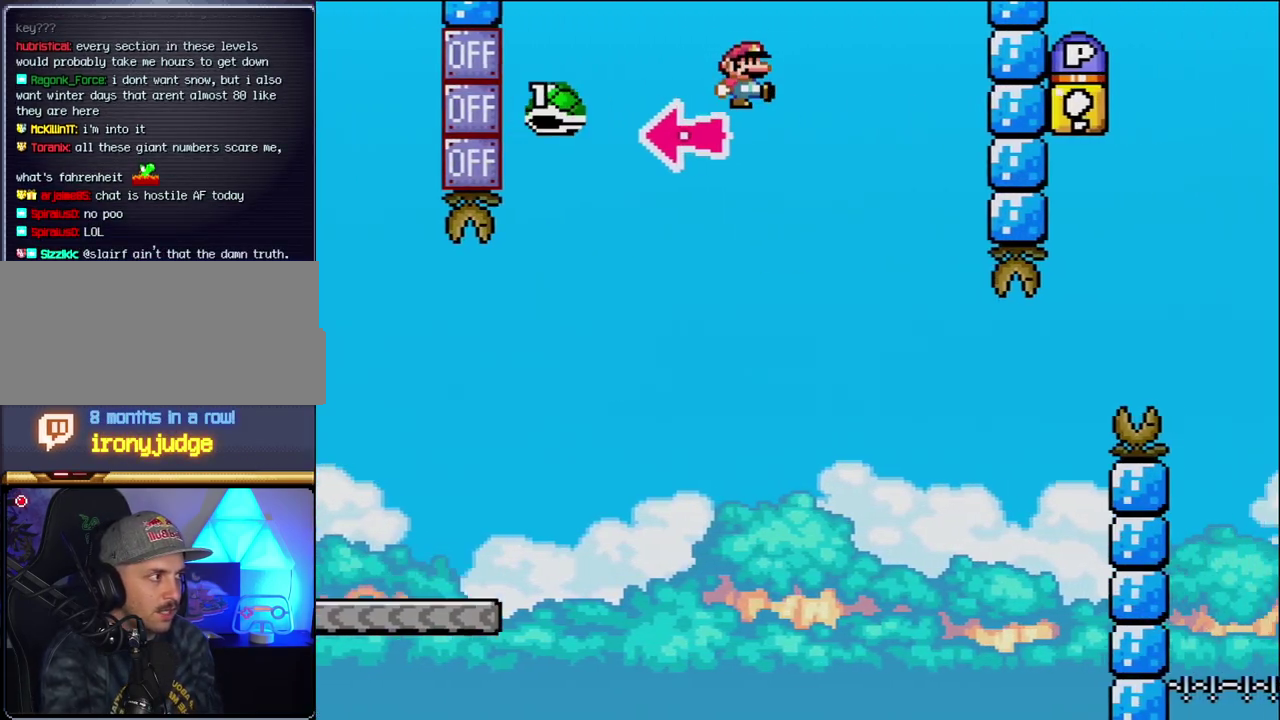
{"buttons": ["Y", "DPAD_LEFT"], "events": [[17, "Y", "down"], [300, "B", "up"], [400, "DPAD_RIGHT", "up"], [433, "DPAD_LEFT", "down"]]}
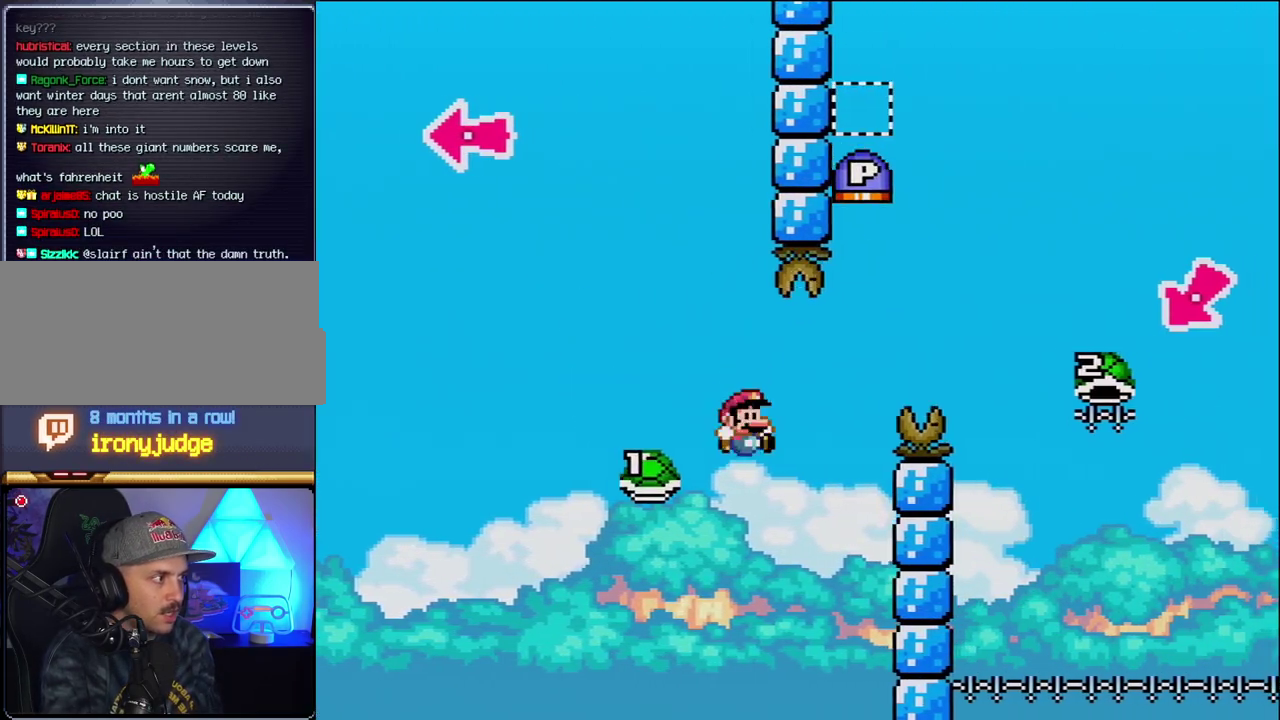
{"buttons": ["B", "Y", "DPAD_RIGHT"], "events": [[17, "B", "down"], [50, "DPAD_LEFT", "up"], [50, "DPAD_RIGHT", "down"]]}
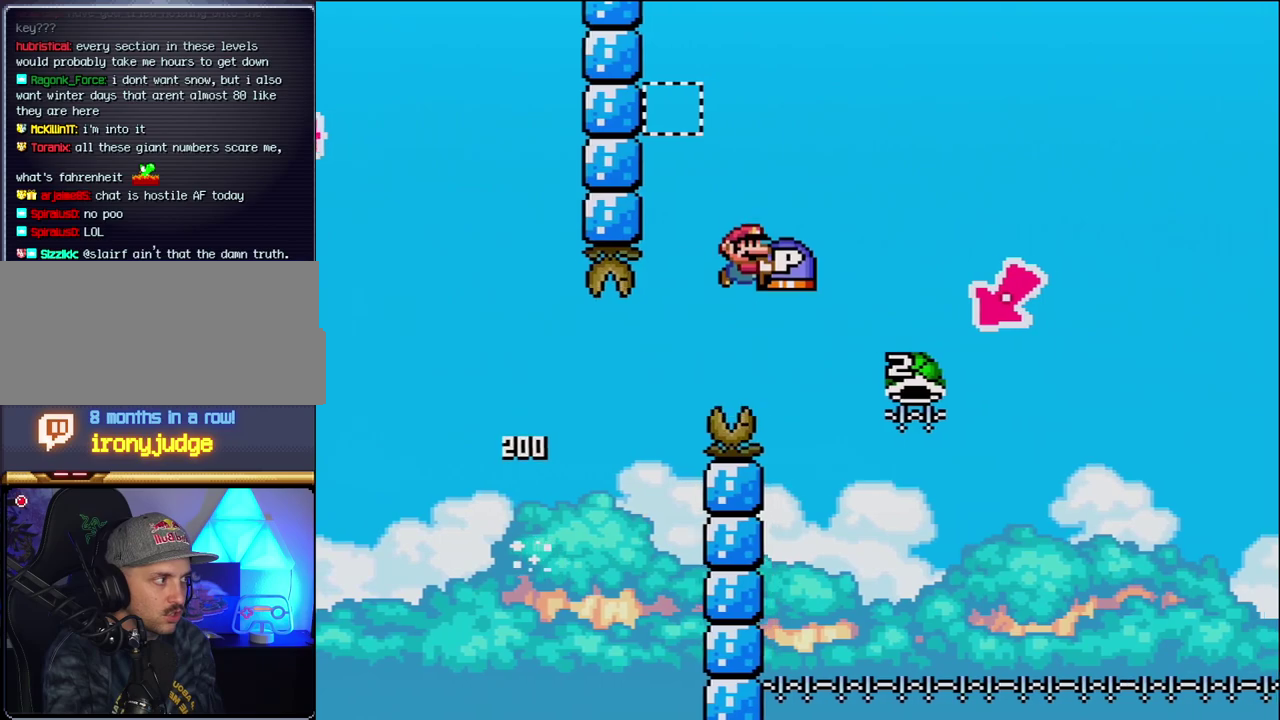
{"buttons": ["B", "Y", "DPAD_LEFT"], "events": [[333, "DPAD_RIGHT", "up"], [367, "DPAD_LEFT", "down"]]}
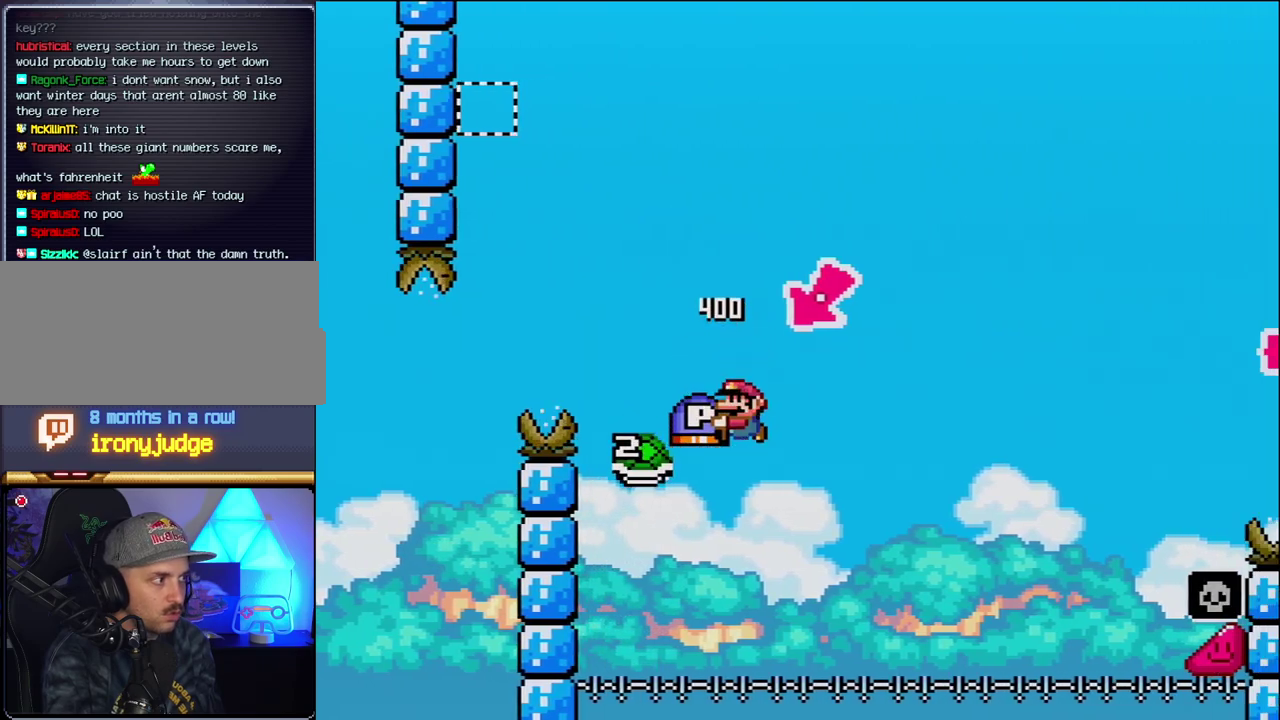
{"buttons": ["B", "Y", "DPAD_RIGHT"], "events": [[83, "DPAD_LEFT", "up"], [150, "DPAD_RIGHT", "down"]]}
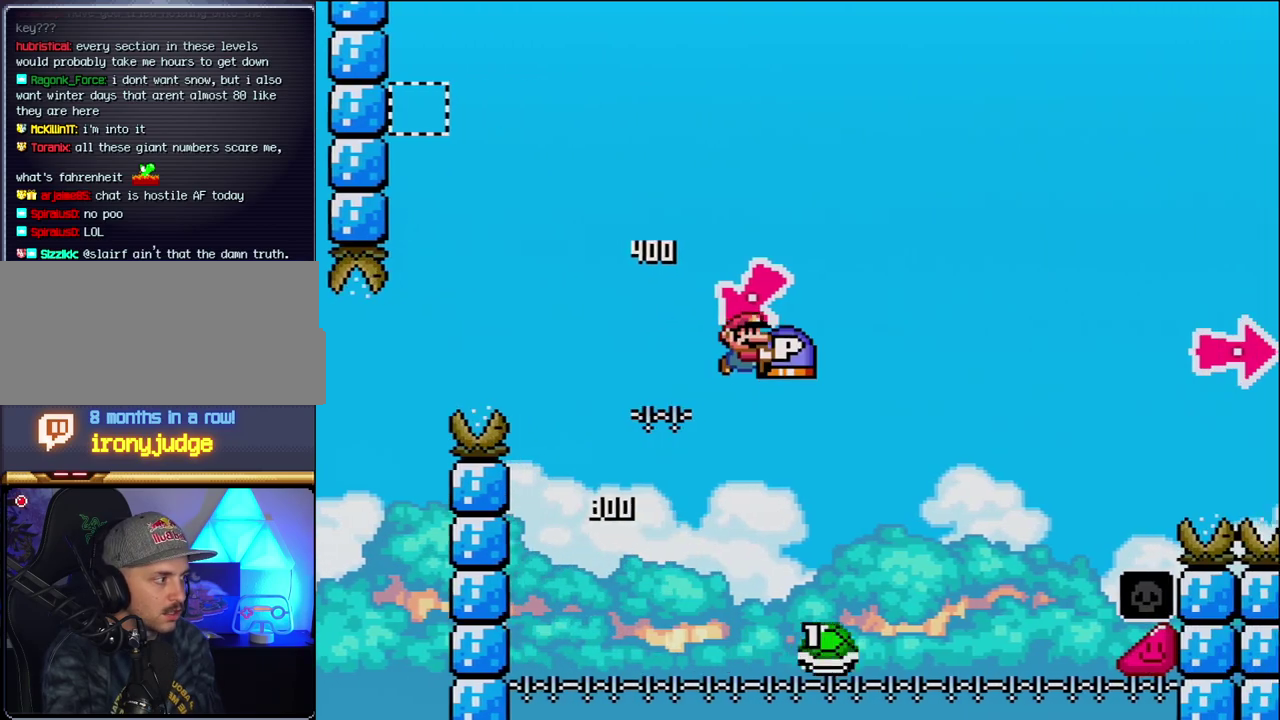
{"buttons": ["B", "Y", "DPAD_RIGHT"], "events": []}
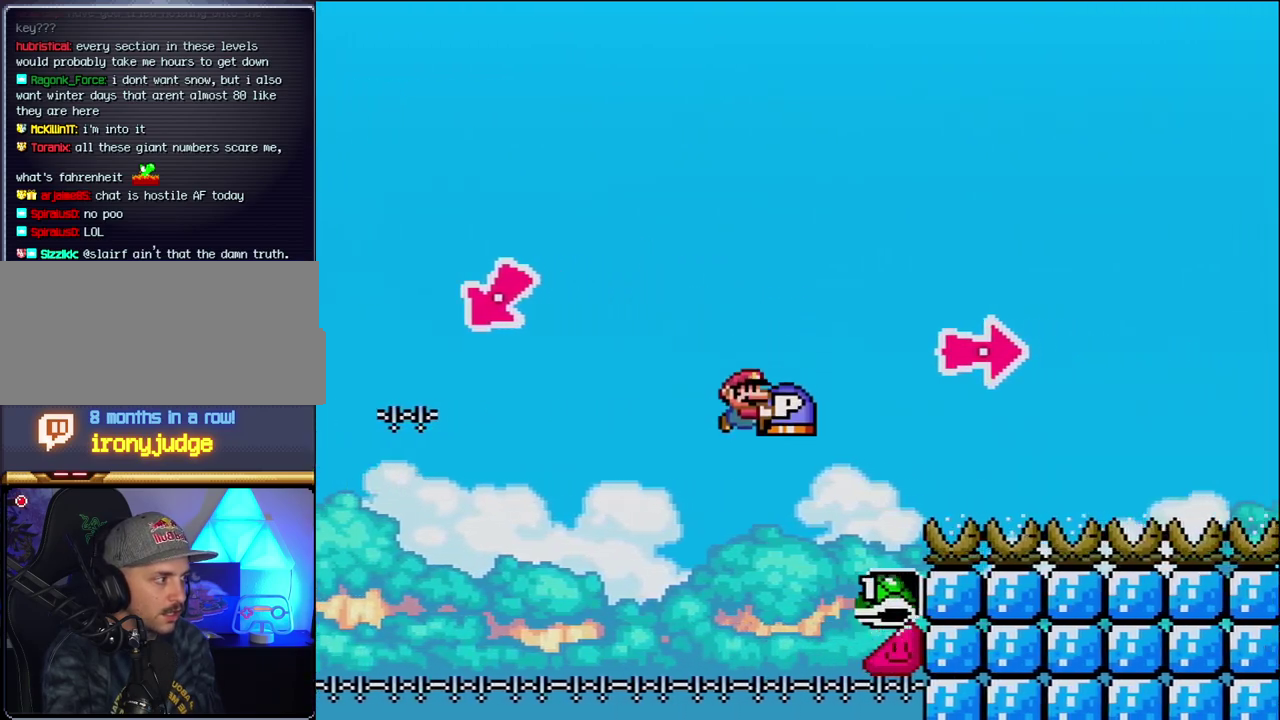
{"buttons": ["B", "Y", "DPAD_RIGHT"], "events": [[300, "Y", "up"], [400, "Y", "down"]]}
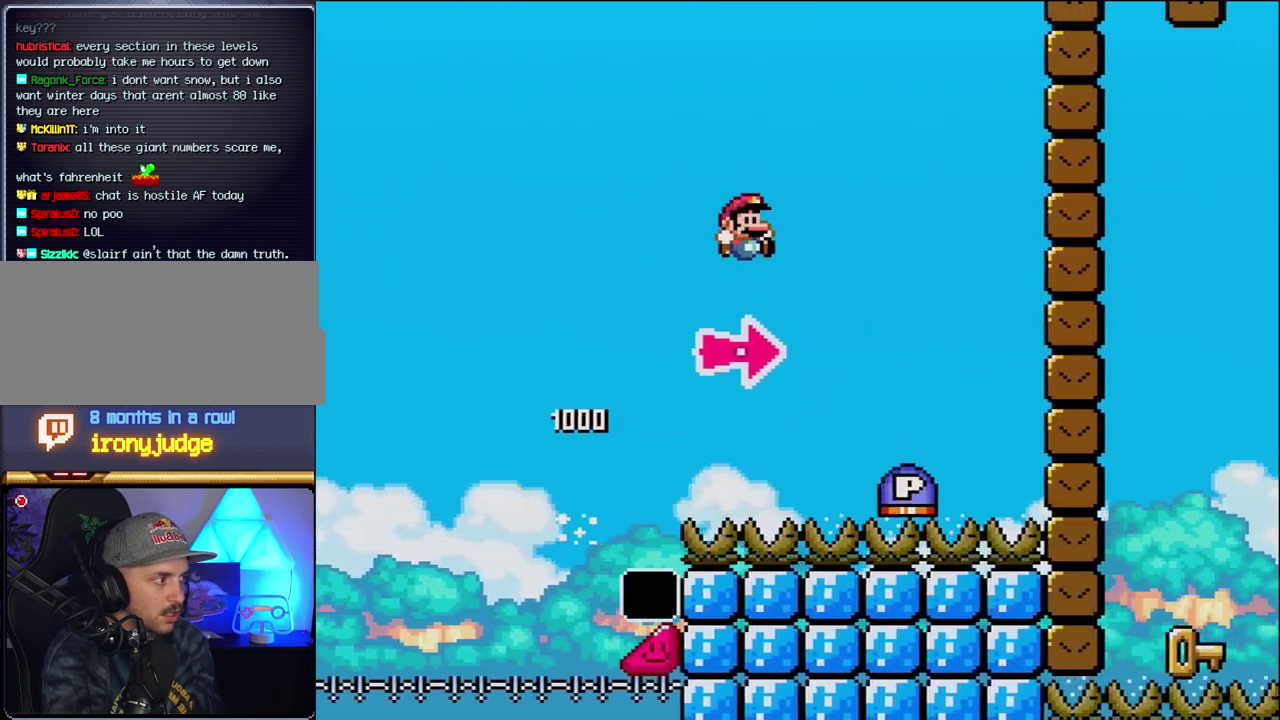
{"buttons": ["DPAD_RIGHT"], "events": [[200, "B", "up"], [433, "Y", "up"]]}
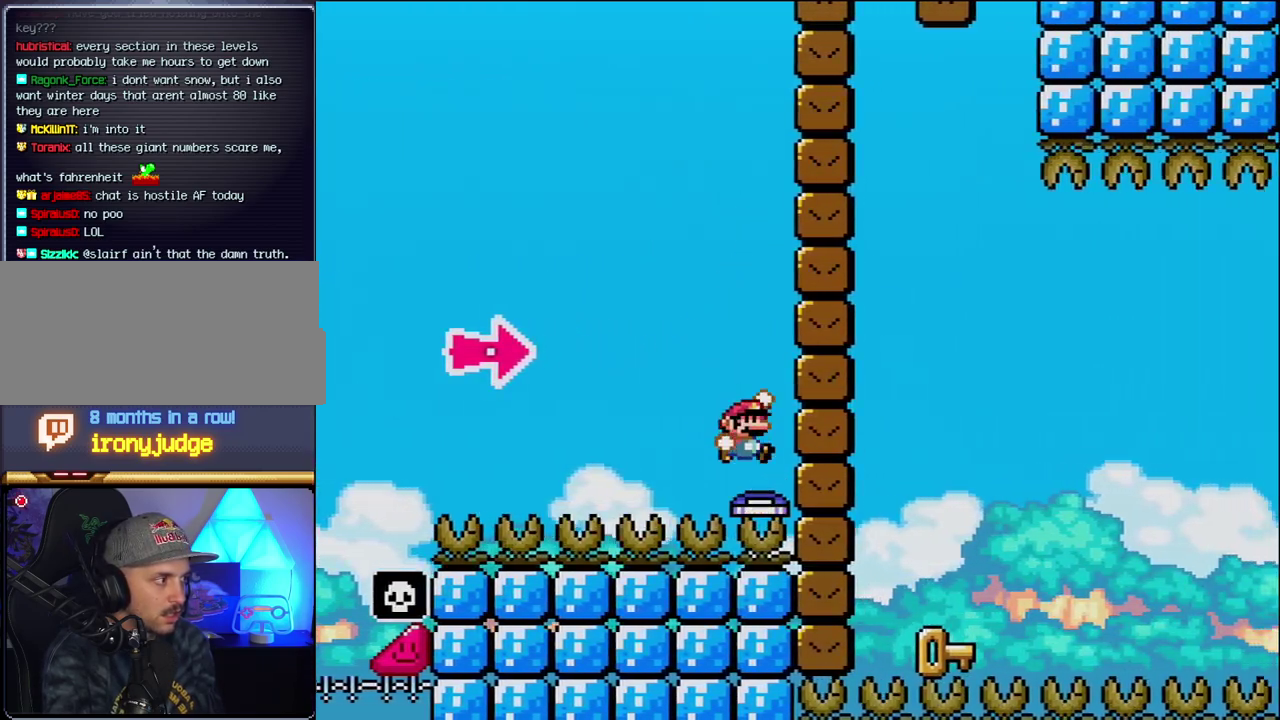
{"buttons": ["DPAD_LEFT"], "events": [[17, "B", "down"], [117, "Y", "down"], [300, "Y", "up"], [333, "B", "up"], [333, "DPAD_LEFT", "down"], [333, "DPAD_RIGHT", "up"]]}
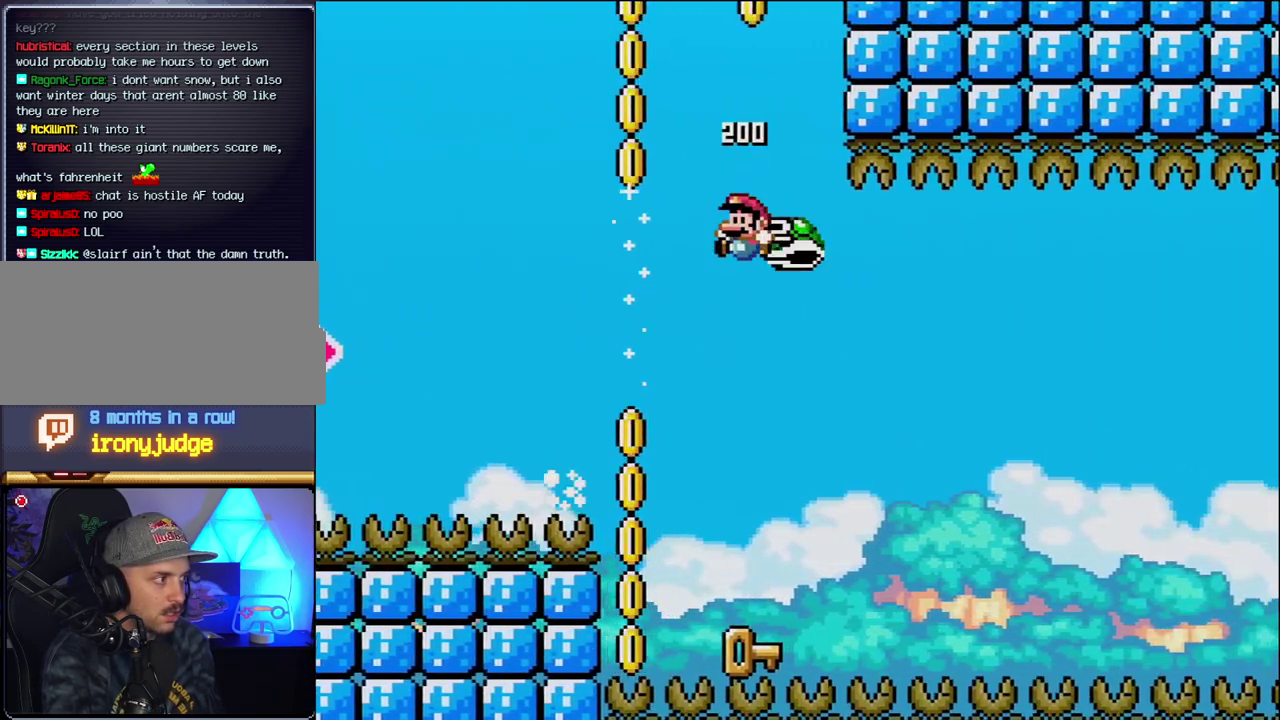
{"buttons": ["DPAD_RIGHT"], "events": [[50, "DPAD_LEFT", "up"], [433, "DPAD_RIGHT", "down"]]}
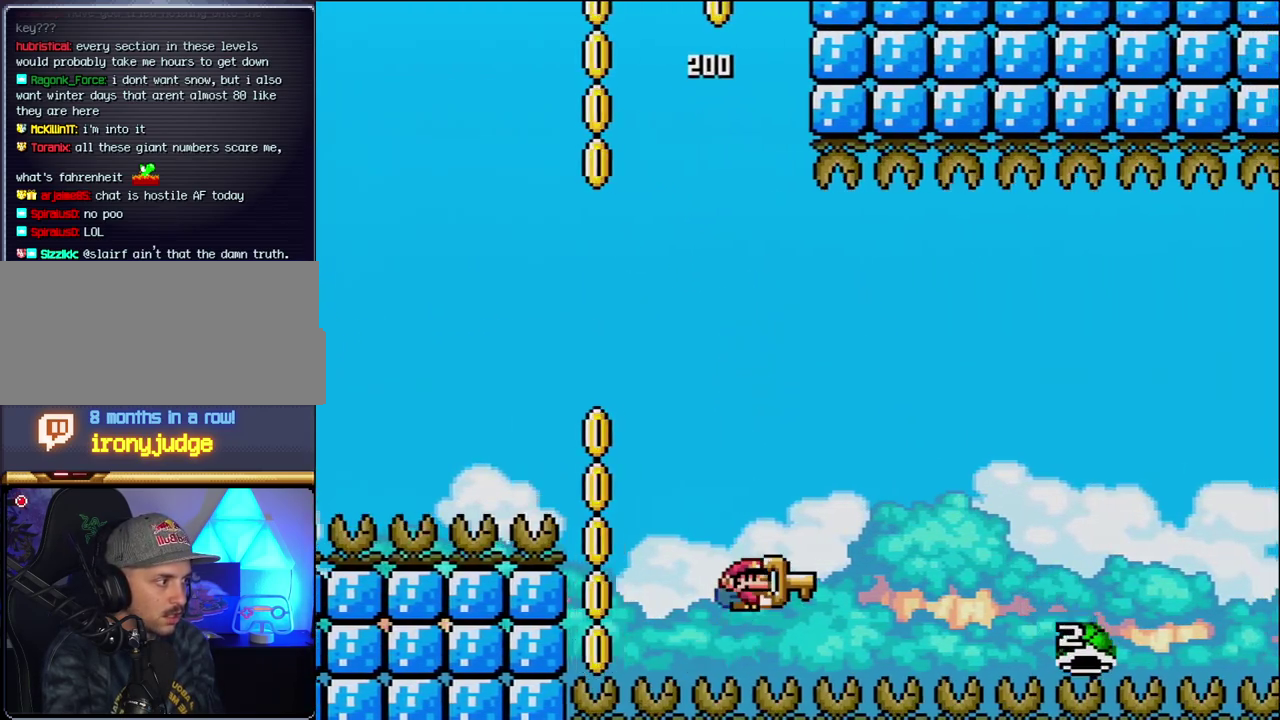
{"buttons": ["B", "Y"], "events": [[17, "B", "down"], [17, "Y", "down"], [150, "DPAD_LEFT", "down"], [150, "DPAD_RIGHT", "up"], [233, "Y", "up"], [267, "B", "up"], [300, "DPAD_LEFT", "up"], [400, "B", "down"], [400, "Y", "down"]]}
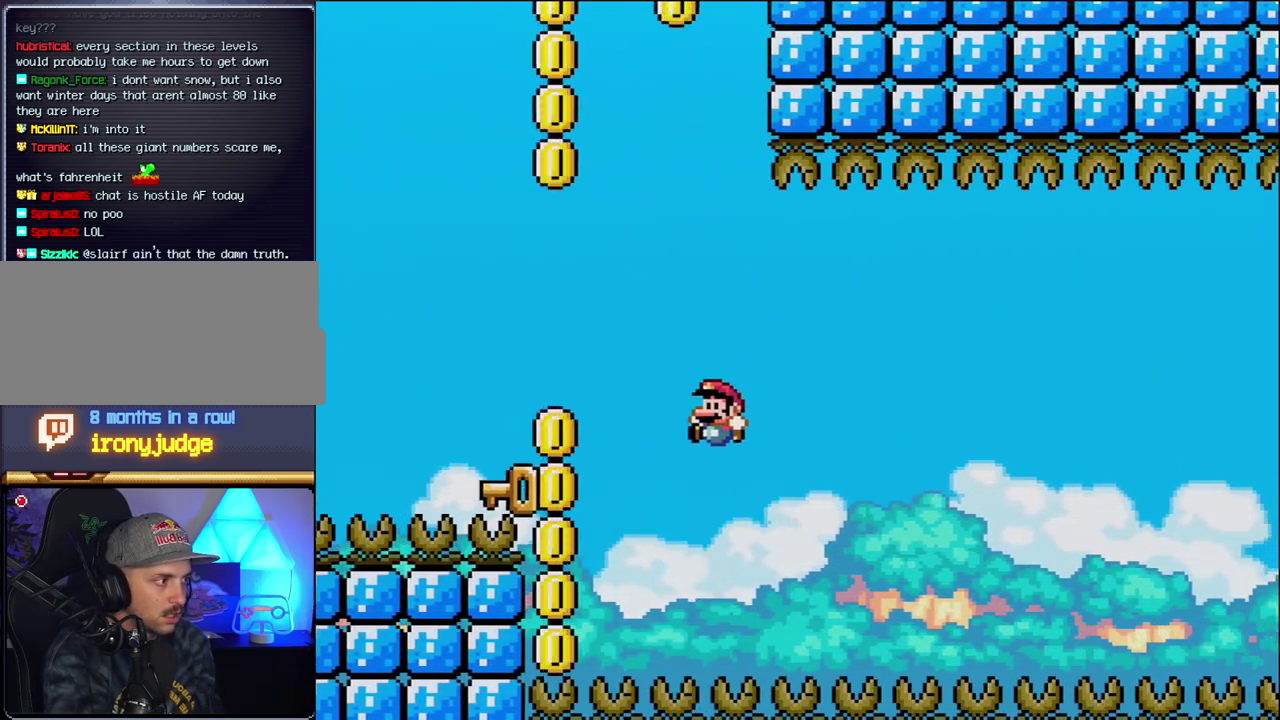
{"buttons": [], "events": [[117, "DPAD_RIGHT", "down"], [233, "DPAD_RIGHT", "up"], [267, "Y", "up"], [300, "B", "up"], [333, "DPAD_LEFT", "down"], [483, "DPAD_LEFT", "up"]]}
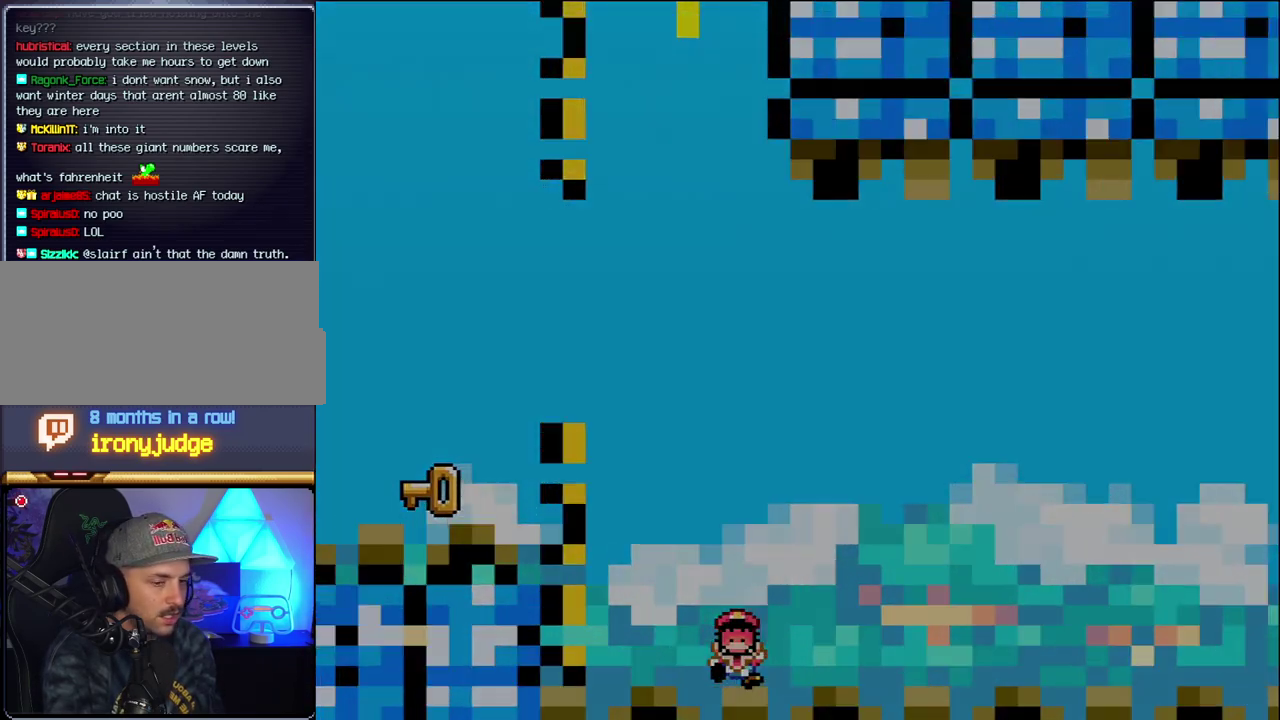
{"buttons": [], "events": [[17, "B", "down"], [17, "Y", "down"], [200, "B", "up"], [200, "Y", "up"]]}
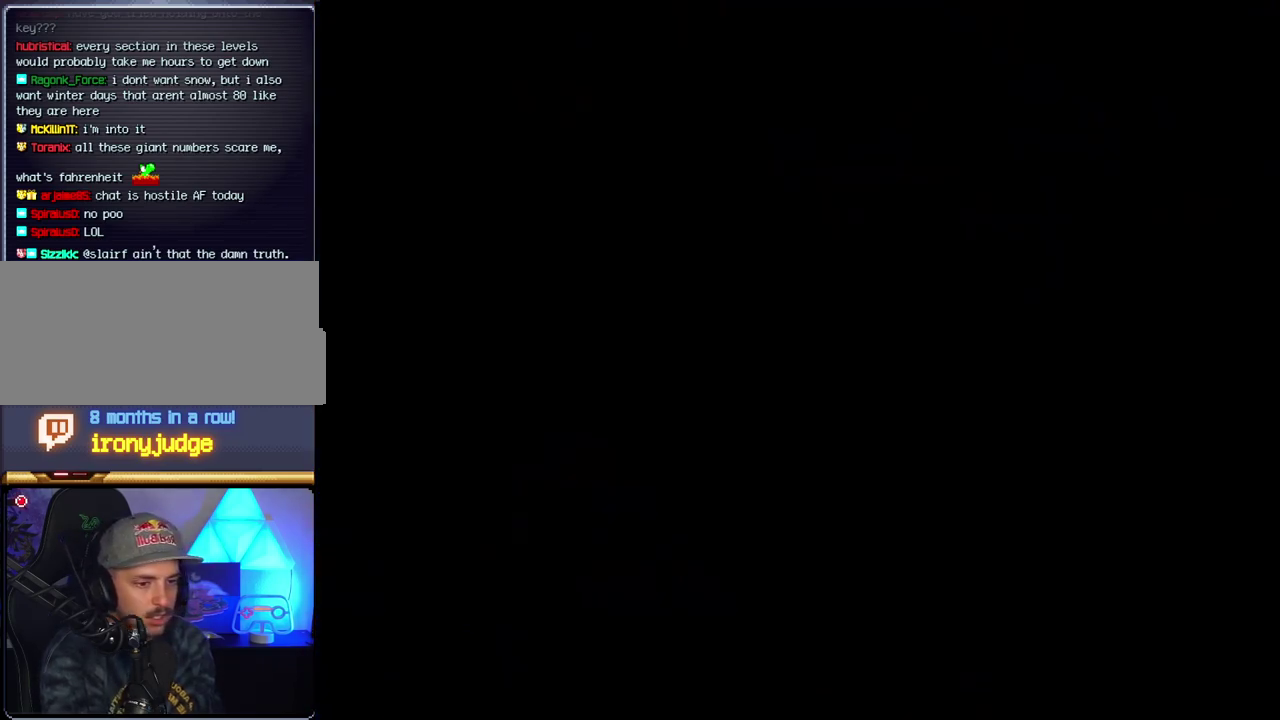
{"buttons": [], "events": []}
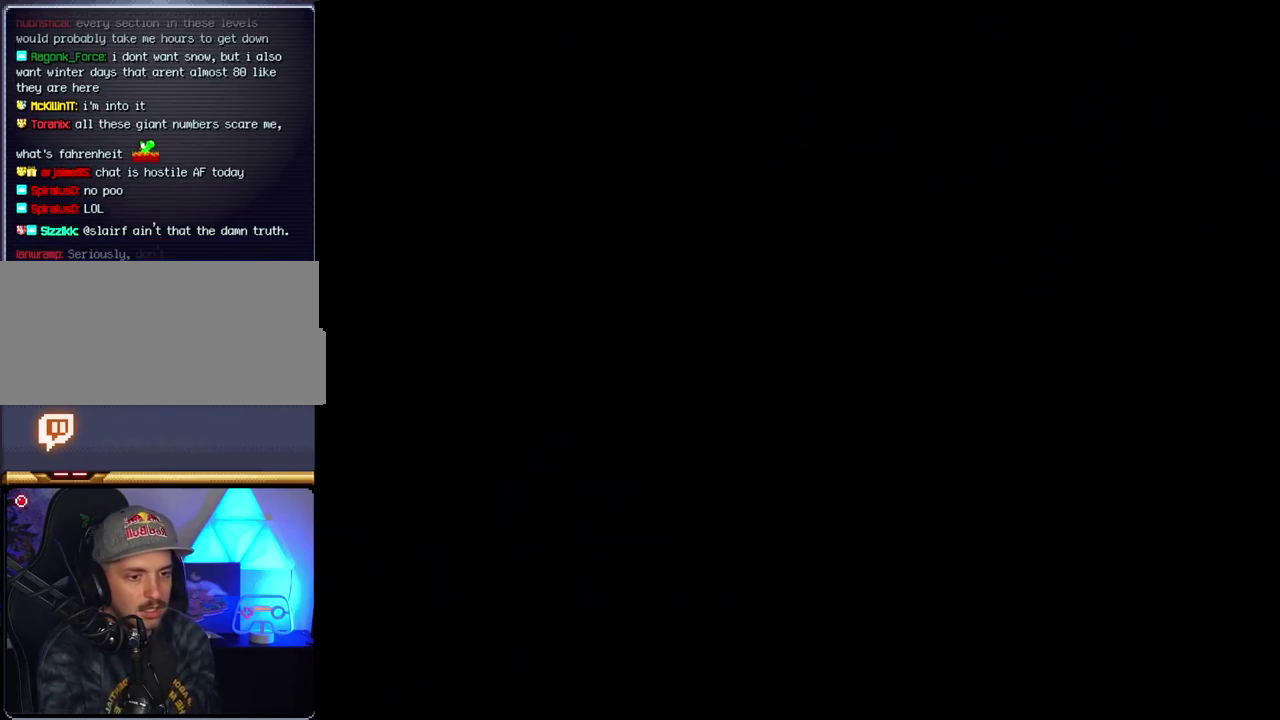
{"buttons": [], "events": []}
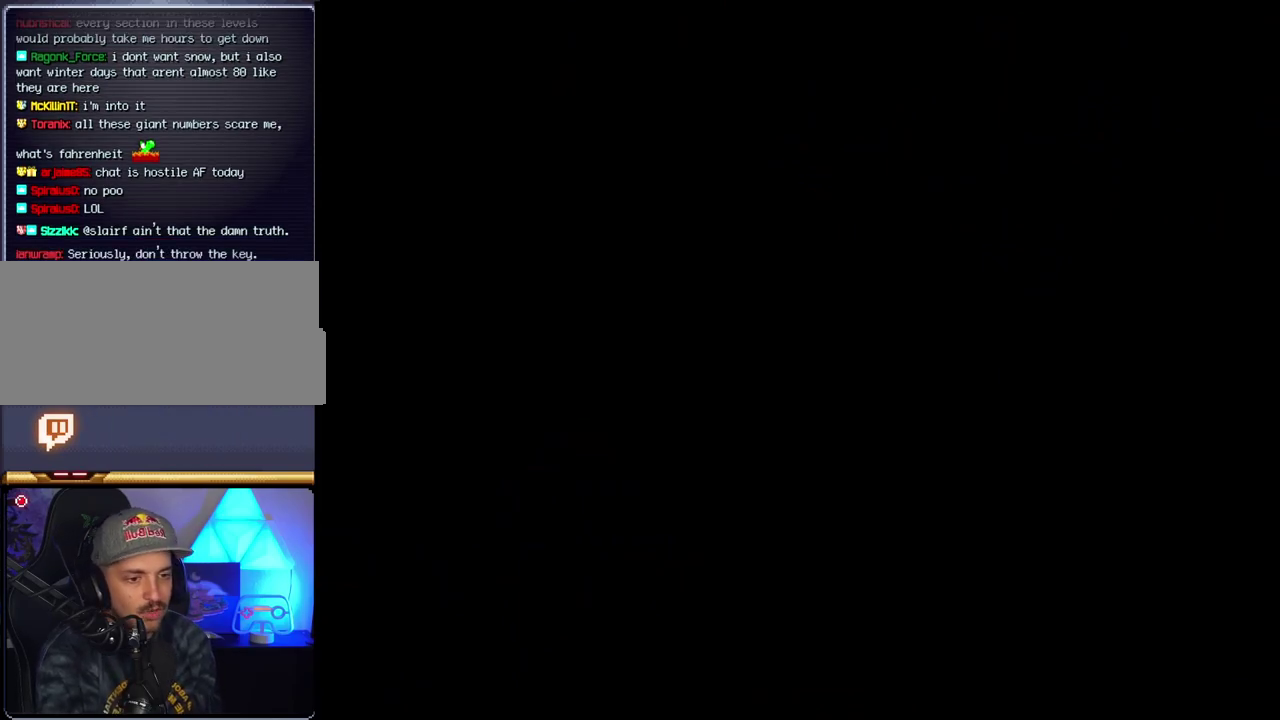
{"buttons": [], "events": []}
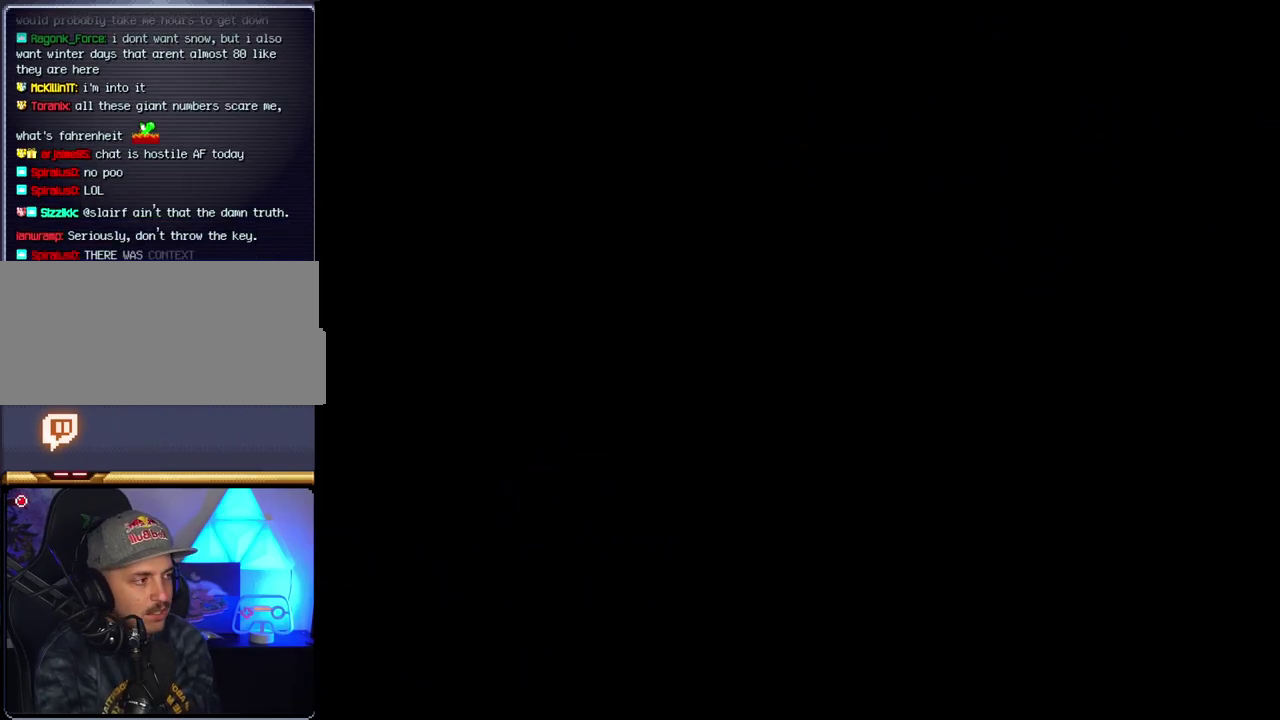
{"buttons": ["B", "DPAD_LEFT"], "events": [[50, "B", "down"], [450, "DPAD_LEFT", "down"]]}
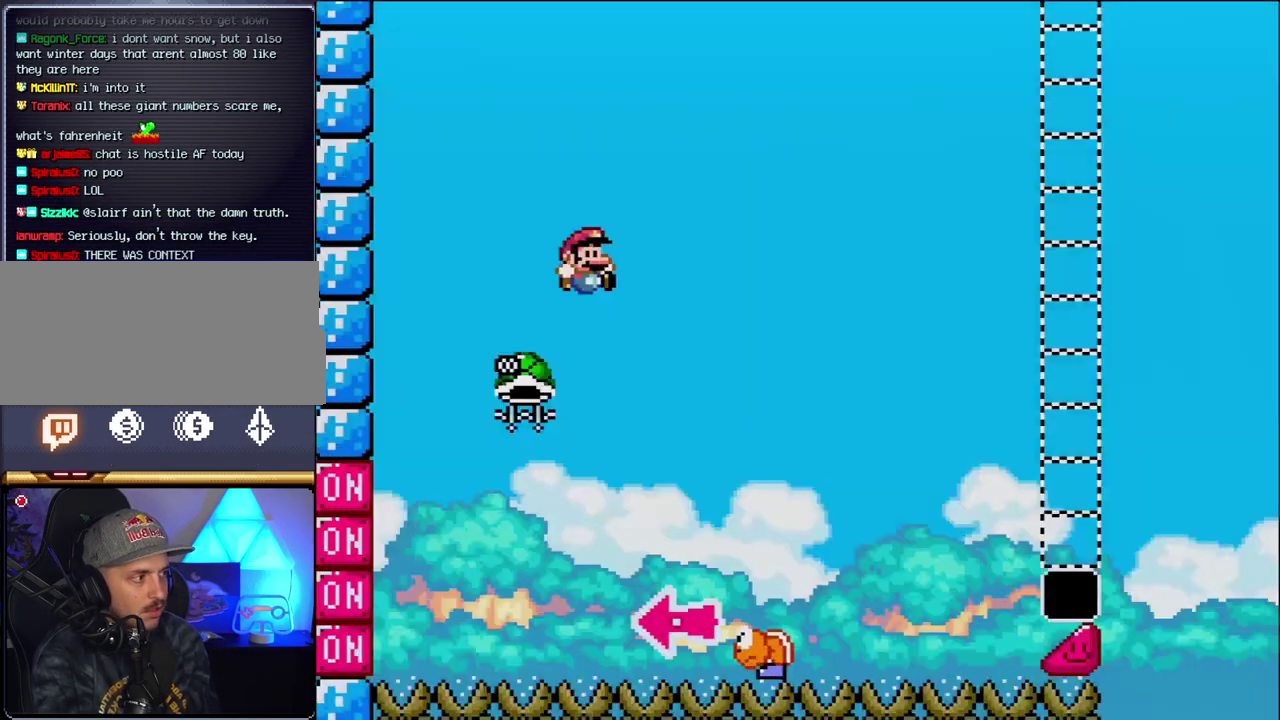
{"buttons": ["B", "DPAD_RIGHT"], "events": [[300, "DPAD_LEFT", "up"], [367, "DPAD_RIGHT", "down"]]}
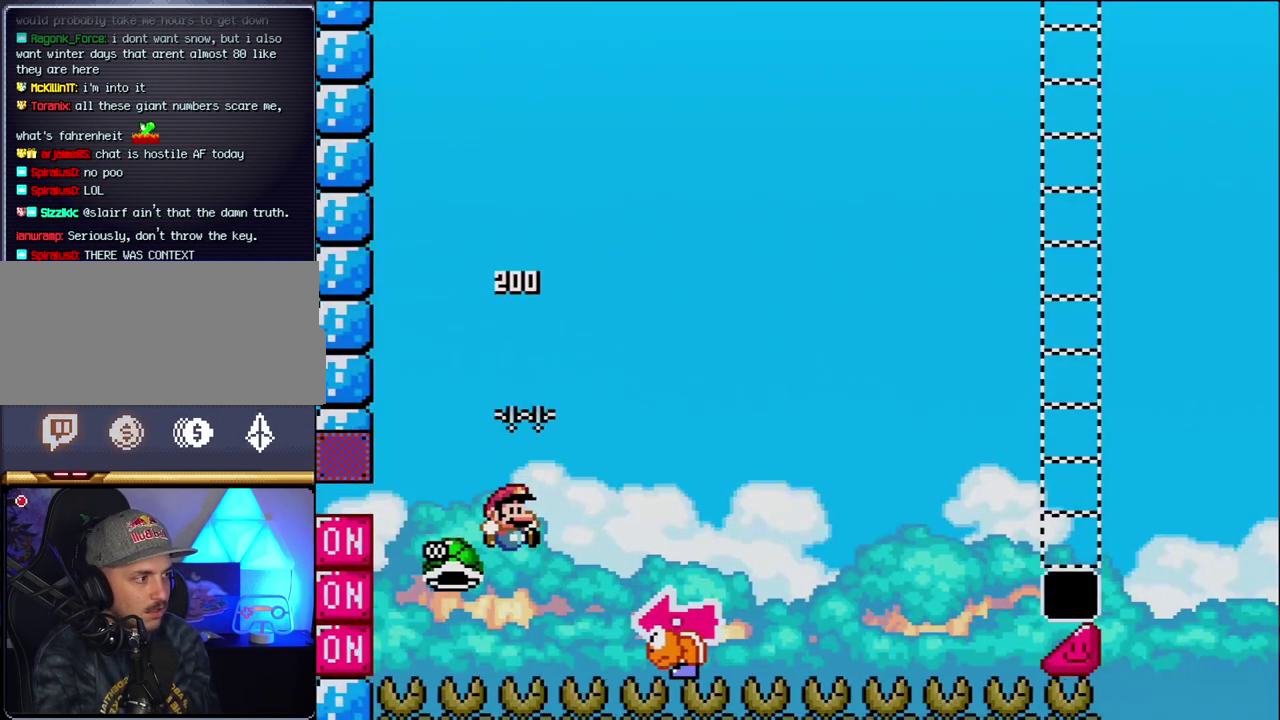
{"buttons": ["B", "Y"], "events": [[83, "Y", "down"], [267, "DPAD_RIGHT", "up"], [333, "DPAD_LEFT", "down"], [483, "DPAD_LEFT", "up"]]}
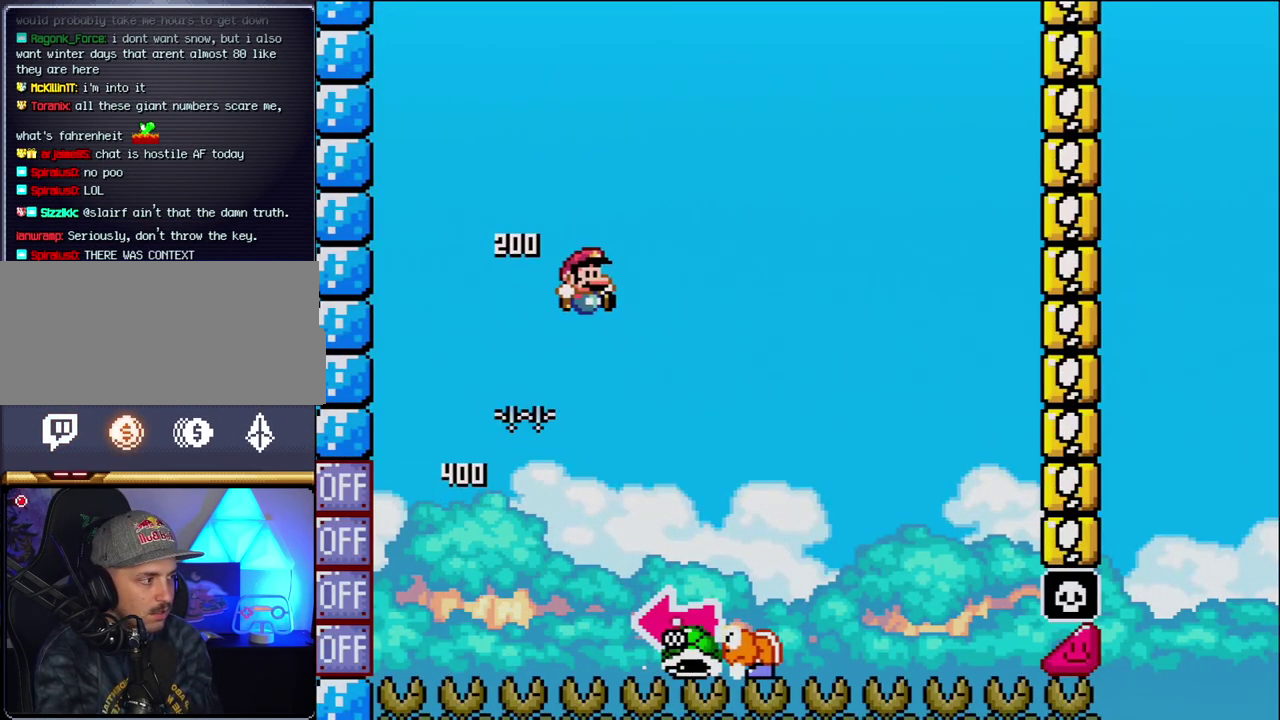
{"buttons": ["B", "Y", "DPAD_LEFT"], "events": [[17, "B", "up"], [17, "DPAD_RIGHT", "down"], [300, "B", "down"], [400, "DPAD_RIGHT", "up"], [433, "DPAD_LEFT", "down"]]}
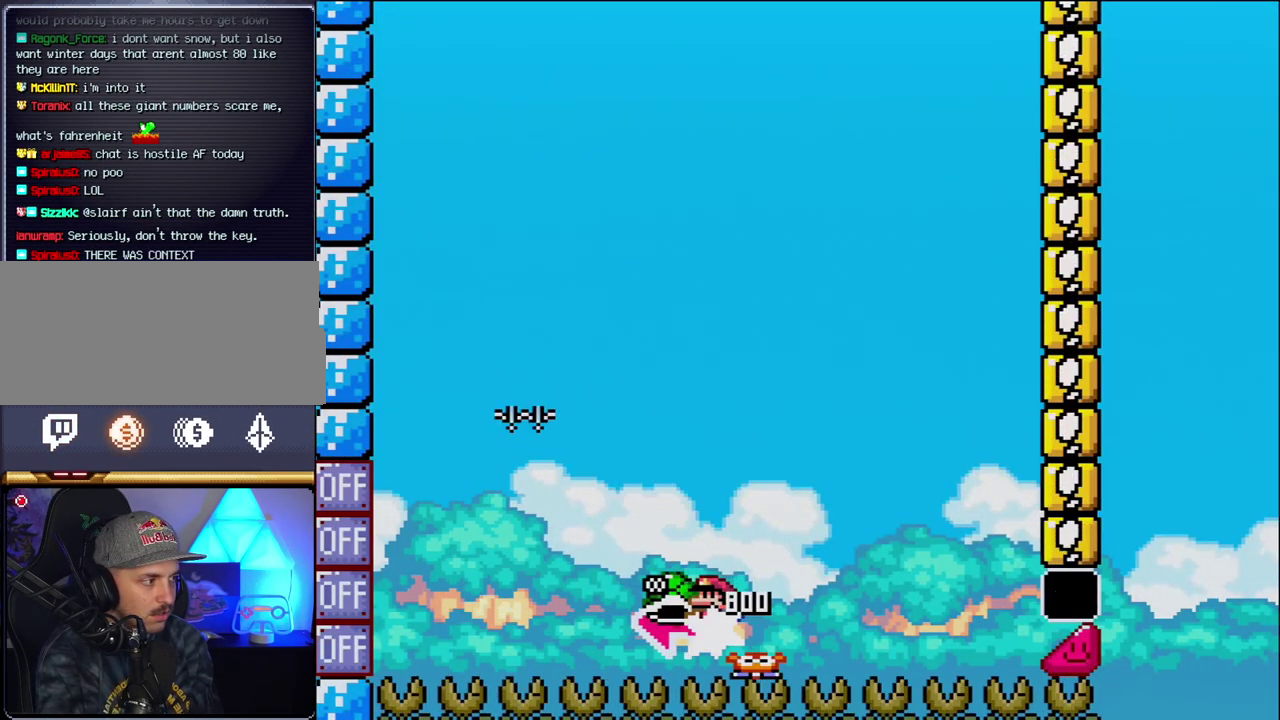
{"buttons": ["B", "Y", "DPAD_RIGHT"], "events": [[117, "Y", "up"], [150, "DPAD_LEFT", "up"], [267, "Y", "down"], [300, "DPAD_RIGHT", "down"]]}
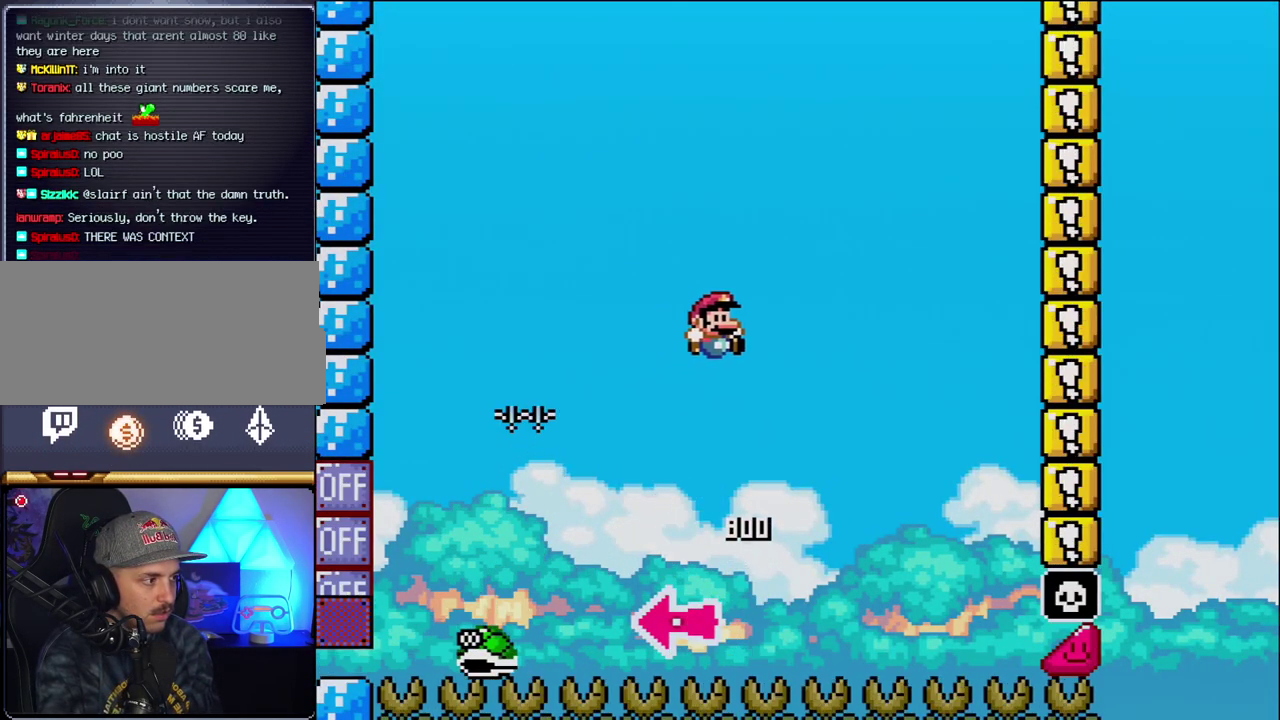
{"buttons": ["B", "Y", "DPAD_RIGHT"], "events": [[83, "DPAD_RIGHT", "up"], [267, "DPAD_RIGHT", "down"]]}
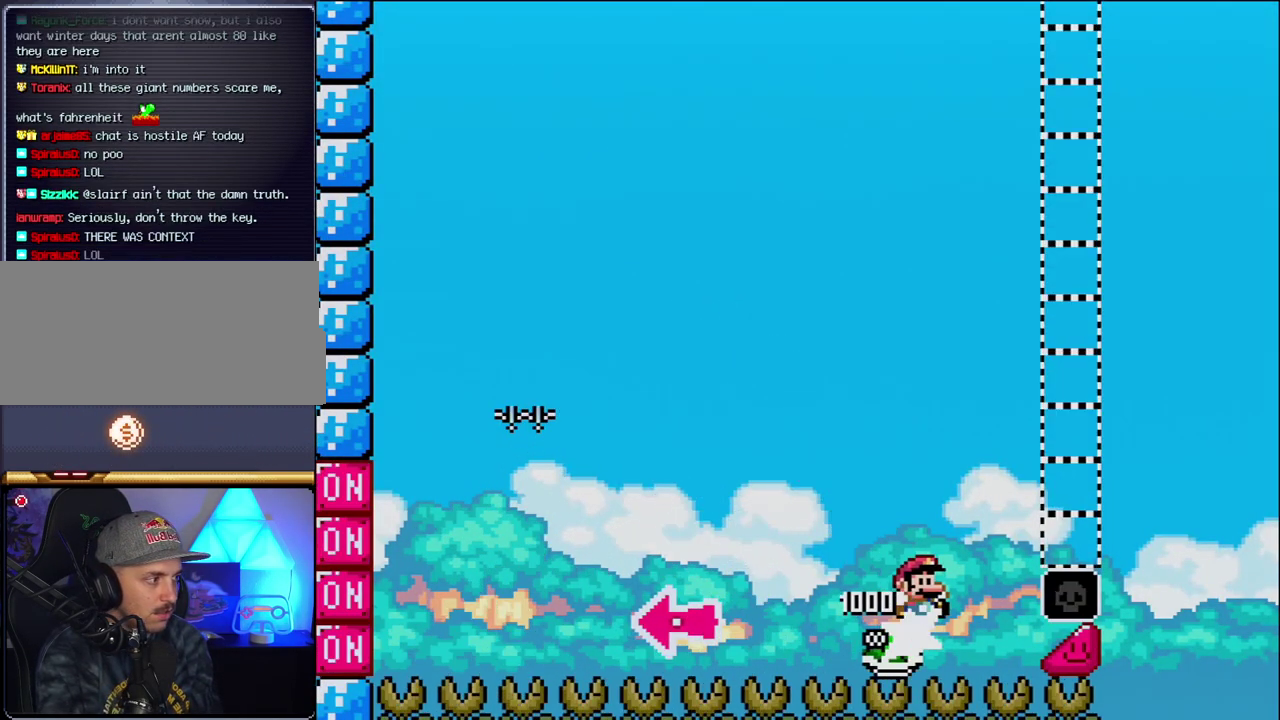
{"buttons": ["B", "Y", "DPAD_RIGHT"], "events": [[17, "DPAD_RIGHT", "up"], [117, "DPAD_RIGHT", "down"]]}
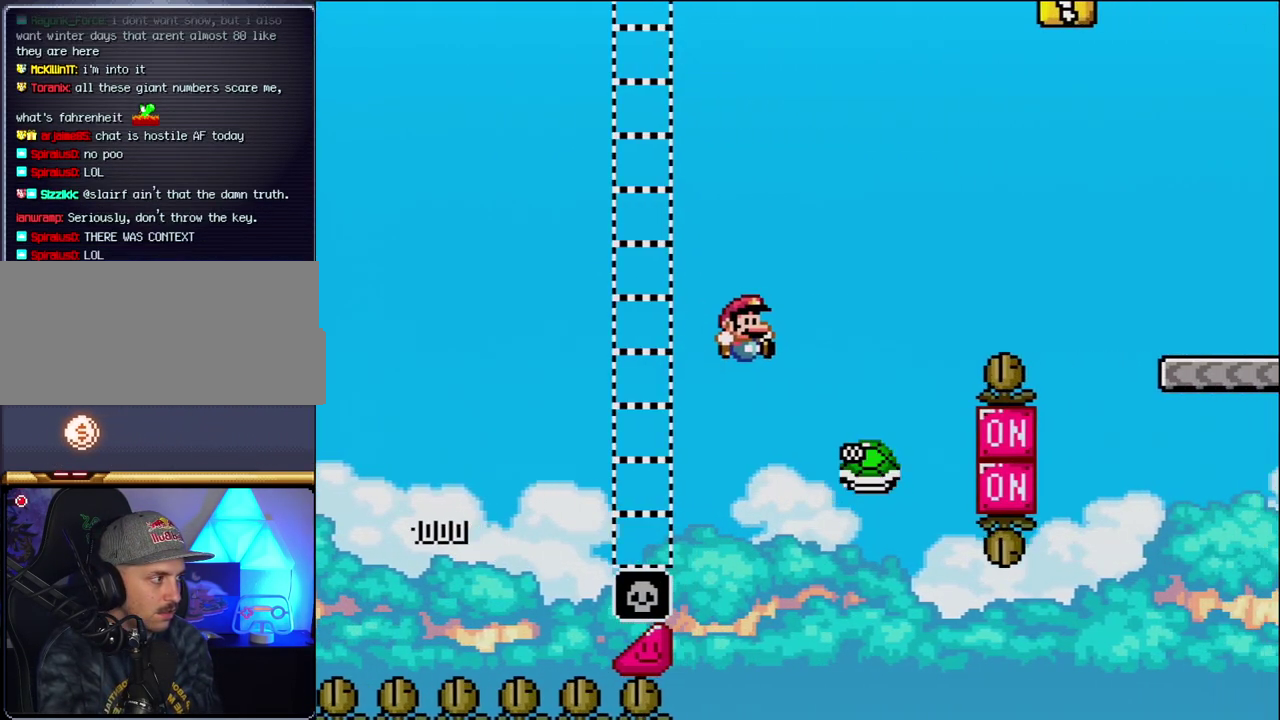
{"buttons": ["B", "Y", "DPAD_RIGHT"], "events": [[17, "B", "up"], [150, "B", "down"]]}
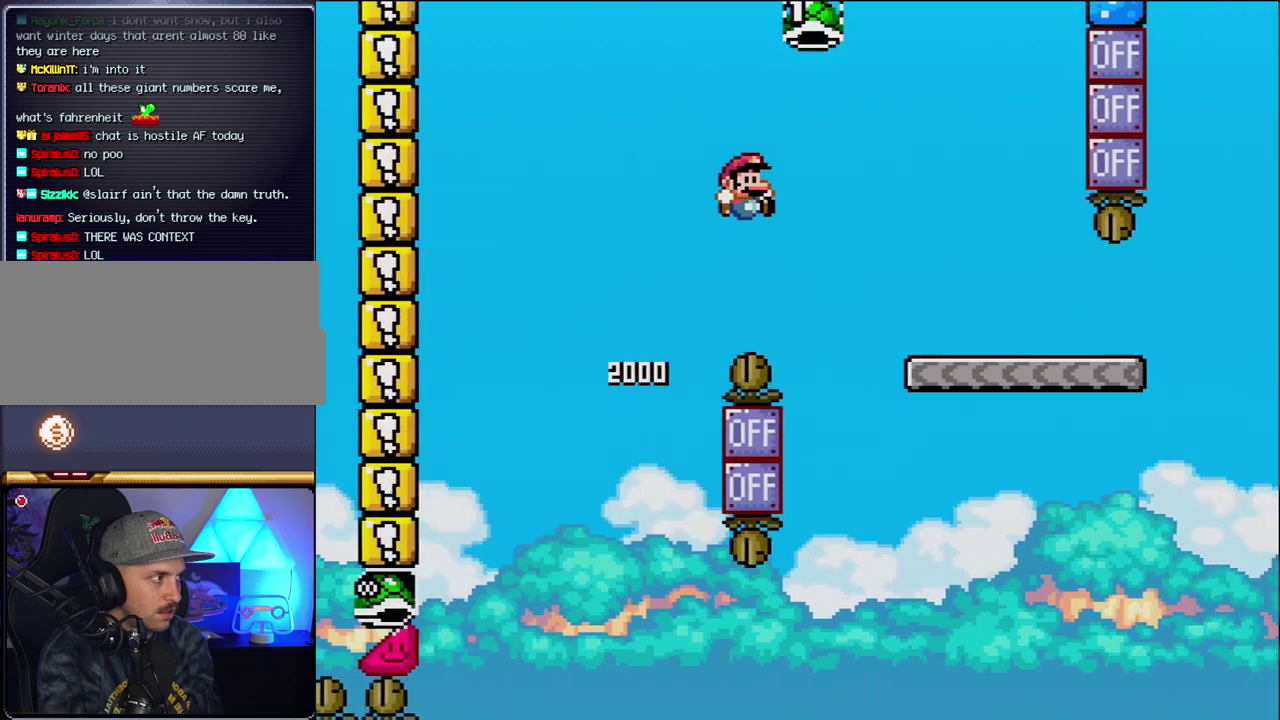
{"buttons": ["Y", "DPAD_RIGHT"], "events": [[367, "B", "up"]]}
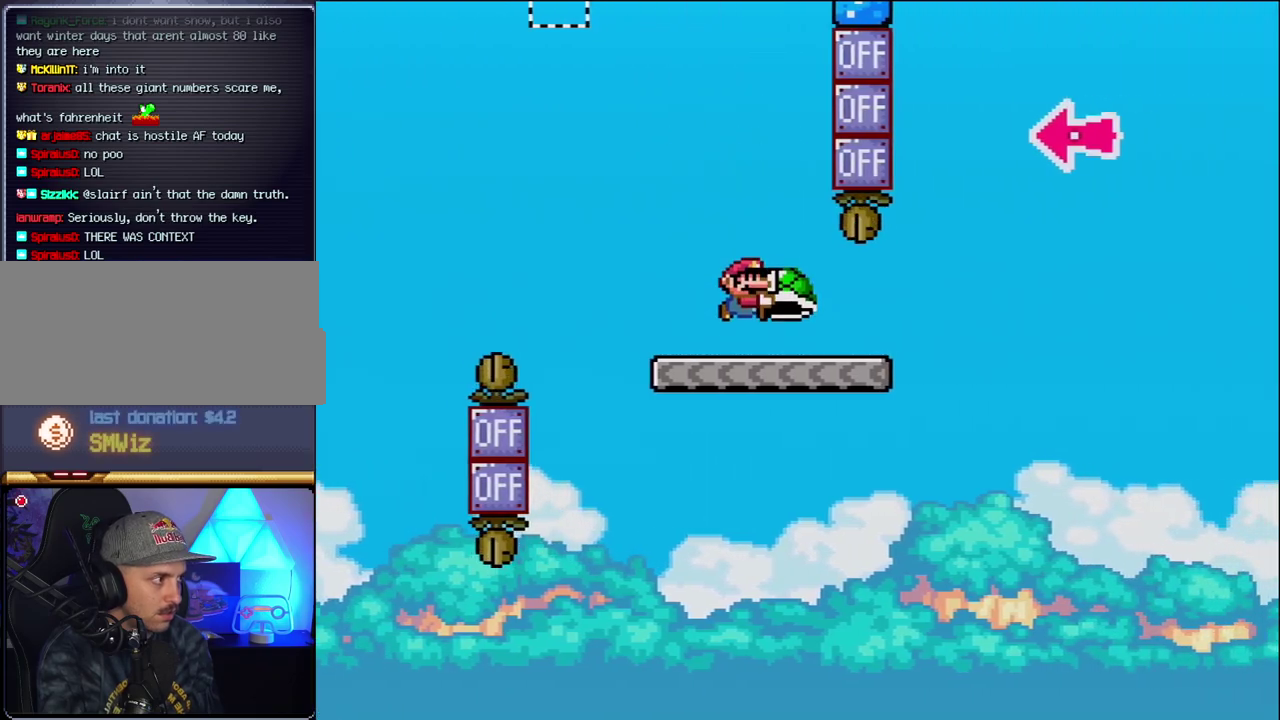
{"buttons": ["B", "Y", "DPAD_RIGHT"], "events": [[333, "B", "down"]]}
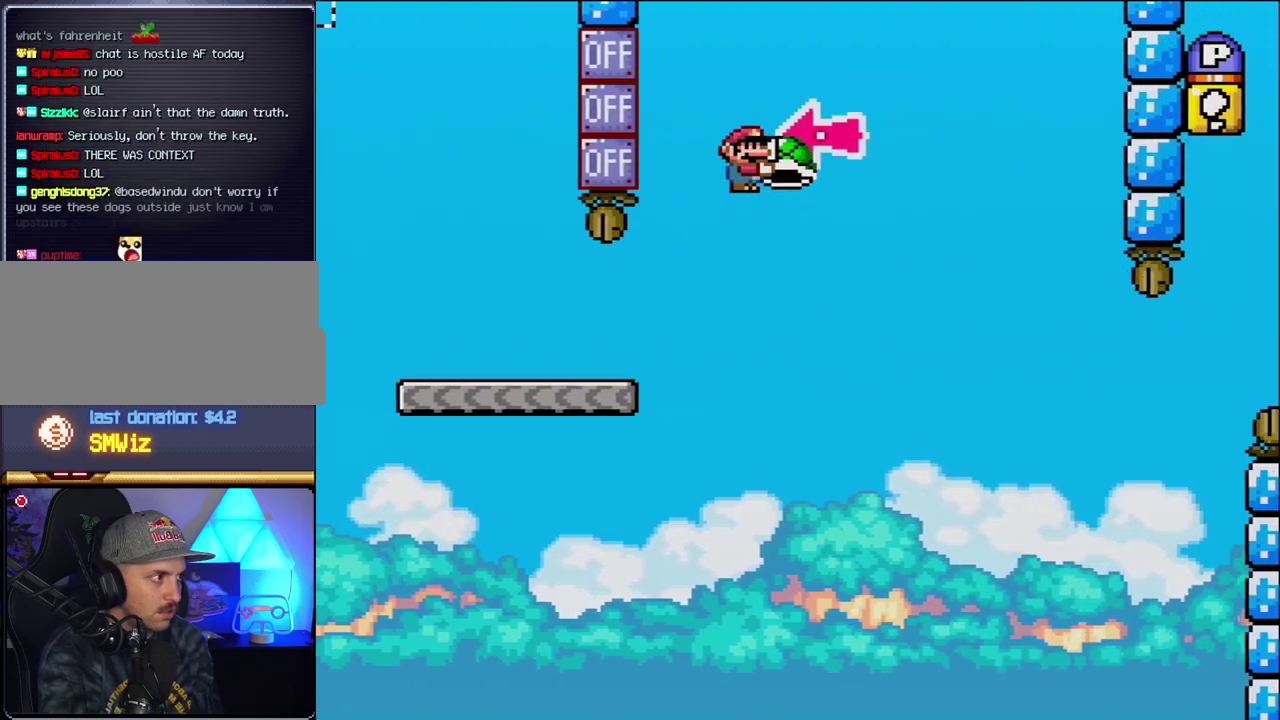
{"buttons": ["B", "Y", "DPAD_RIGHT"], "events": [[117, "DPAD_RIGHT", "up"], [200, "DPAD_LEFT", "down"], [233, "Y", "up"], [333, "DPAD_LEFT", "up"], [333, "DPAD_RIGHT", "down"], [400, "Y", "down"]]}